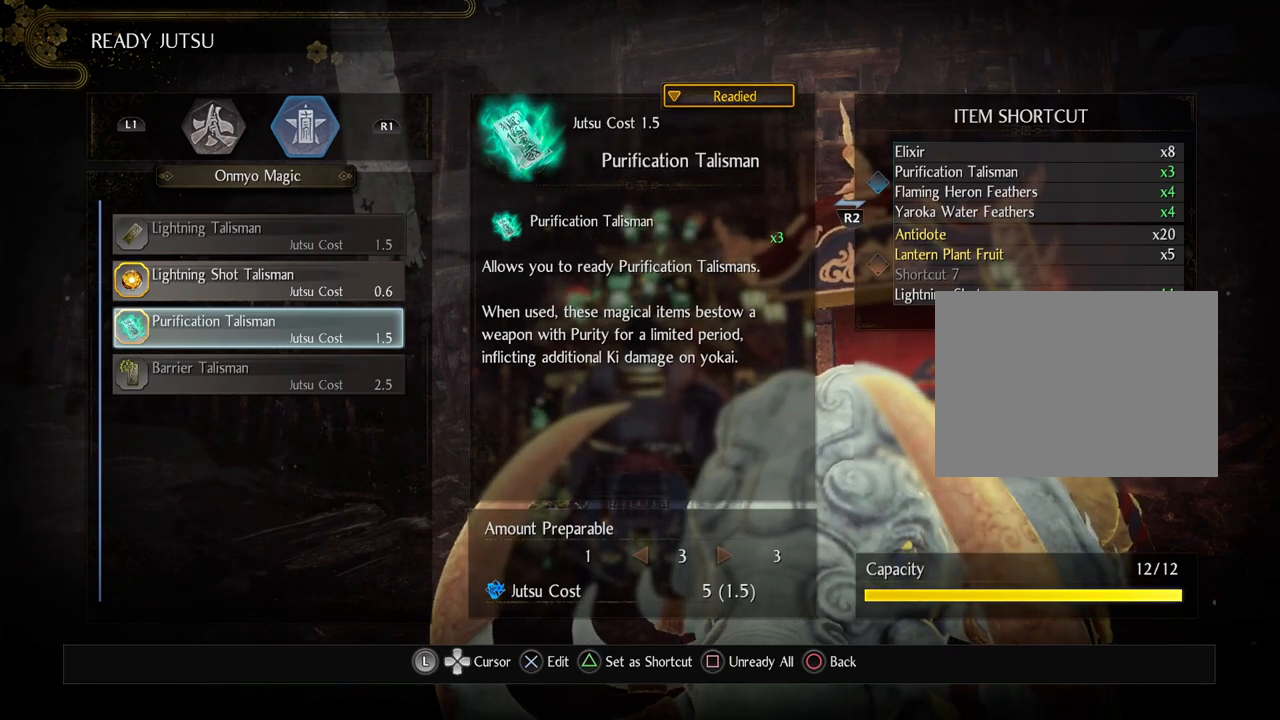
Gameplay with a controller (PlayStation layout); each line is a JSON object with the inputs held at the frame after it. "events" lists button and stick changes between this image and that frame as [ms after this image, input, new state], when the widget could be followed in between.
{"buttons": ["L1"], "left_stick": "center", "right_stick": "center", "events": [[417, "L1", "down"]]}
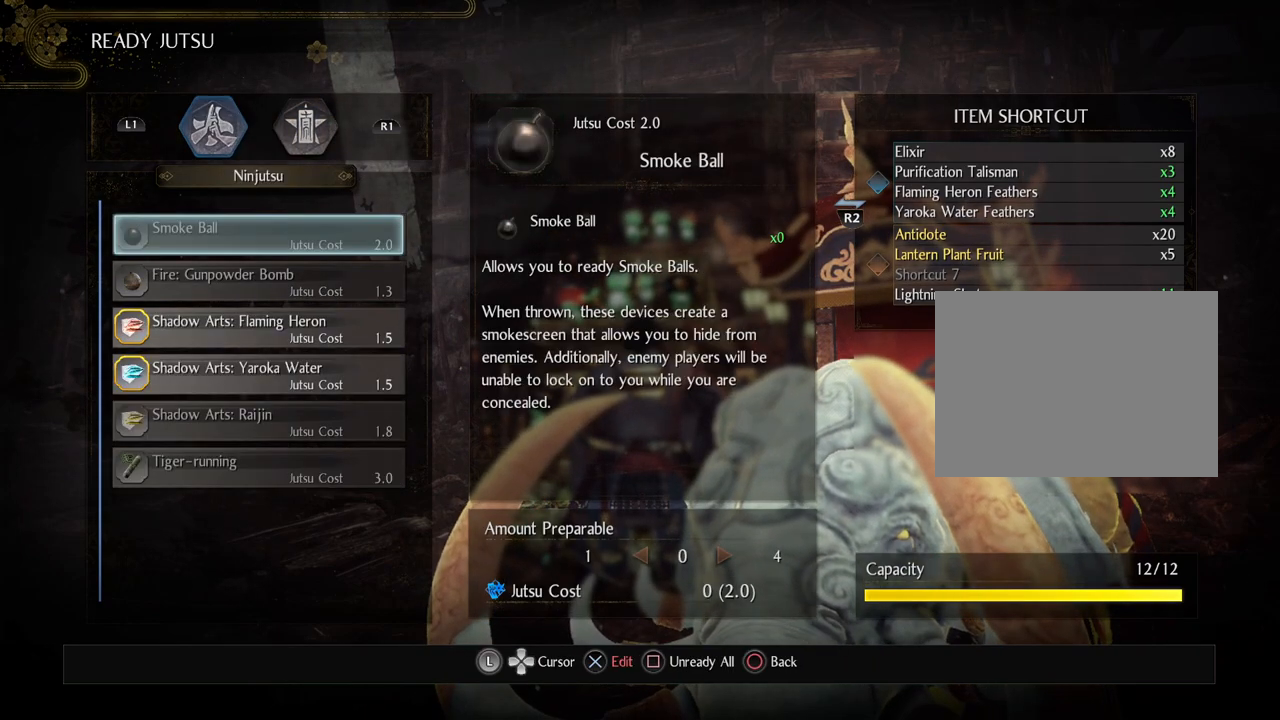
{"buttons": ["CIRCLE"], "left_stick": "center", "right_stick": "center", "events": [[67, "L1", "up"], [433, "CIRCLE", "down"]]}
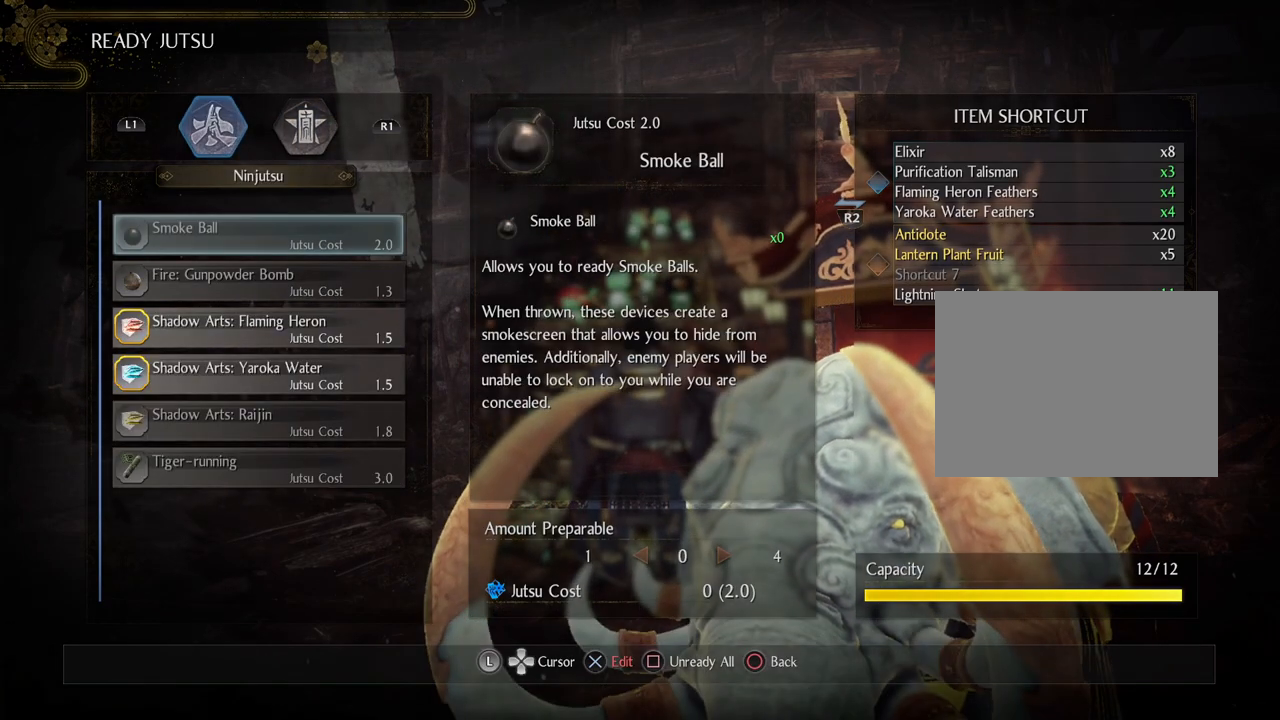
{"buttons": [], "left_stick": "center", "right_stick": "center", "events": [[17, "CIRCLE", "up"], [117, "CIRCLE", "down"], [267, "CIRCLE", "up"], [333, "CIRCLE", "down"], [467, "CIRCLE", "up"]]}
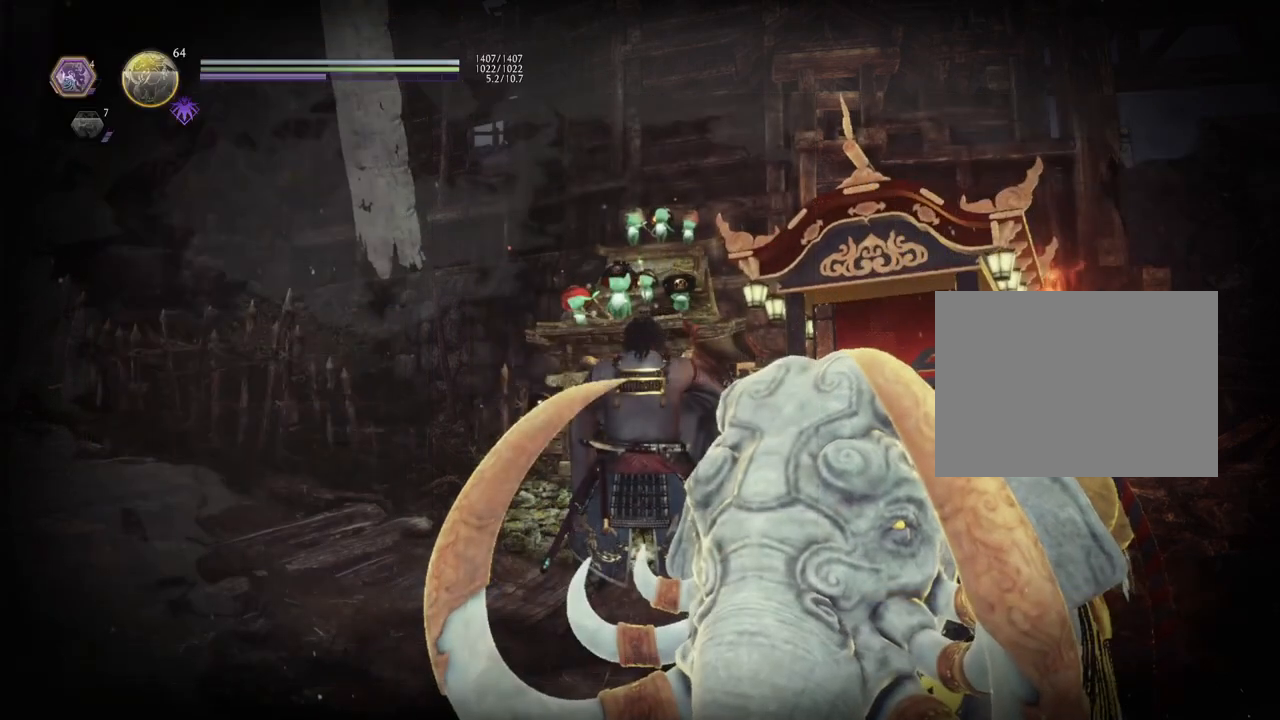
{"buttons": ["CIRCLE"], "left_stick": "center", "right_stick": "center", "events": [[33, "CIRCLE", "down"], [183, "CIRCLE", "up"], [233, "CIRCLE", "down"], [383, "CIRCLE", "up"], [467, "CIRCLE", "down"]]}
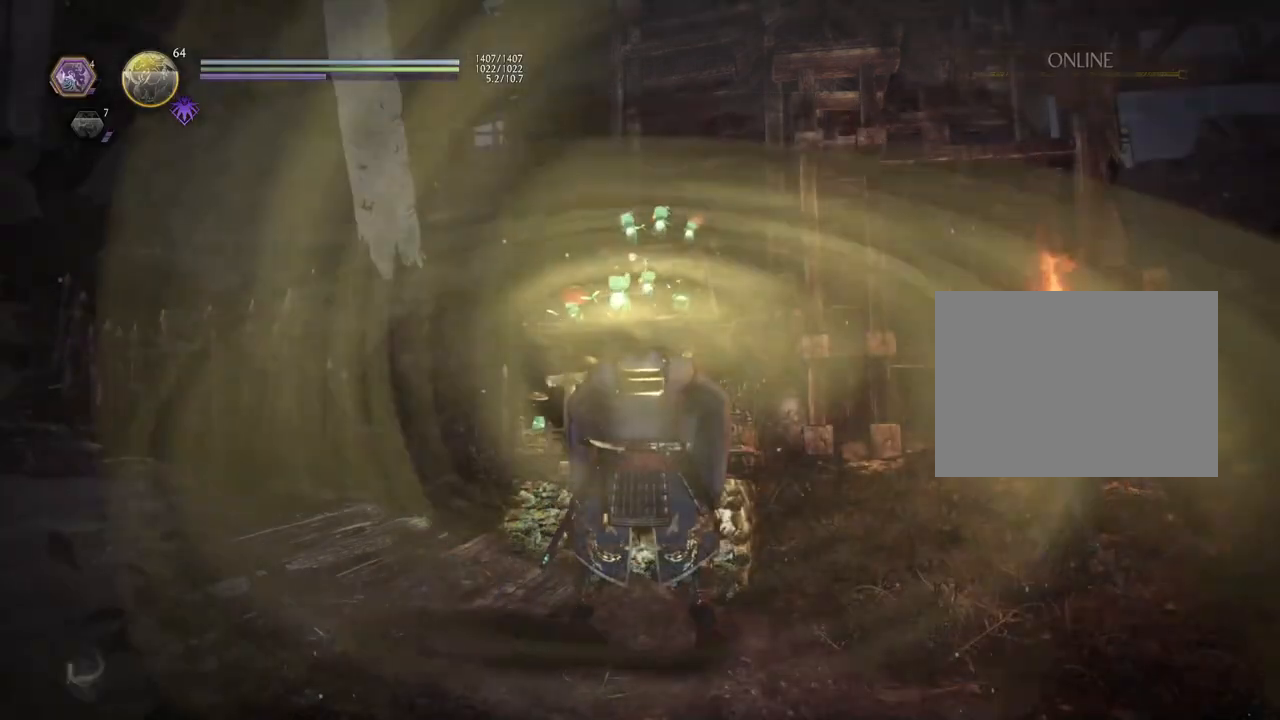
{"buttons": [], "left_stick": "center", "right_stick": "center", "events": [[100, "CIRCLE", "up"], [150, "CIRCLE", "down"], [283, "CIRCLE", "up"]]}
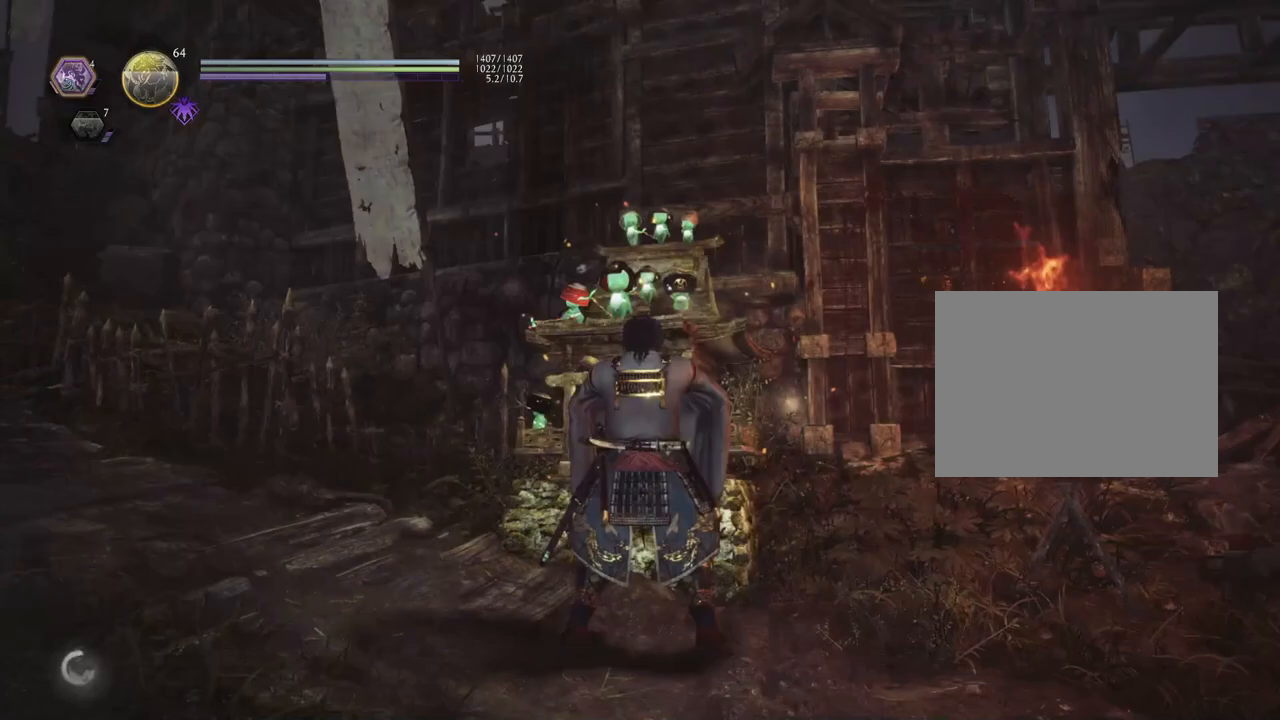
{"buttons": [], "left_stick": "center", "right_stick": "center", "events": []}
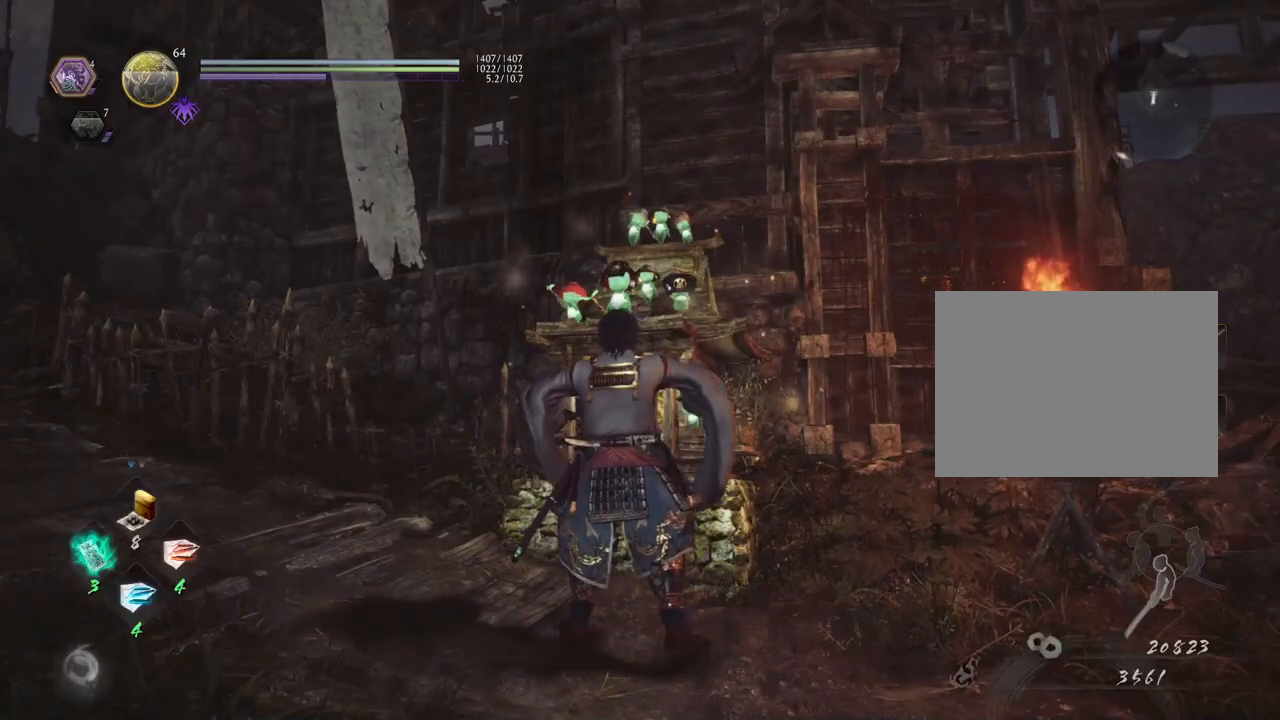
{"buttons": [], "left_stick": "center", "right_stick": "right", "events": [[267, "right_stick", "right"]]}
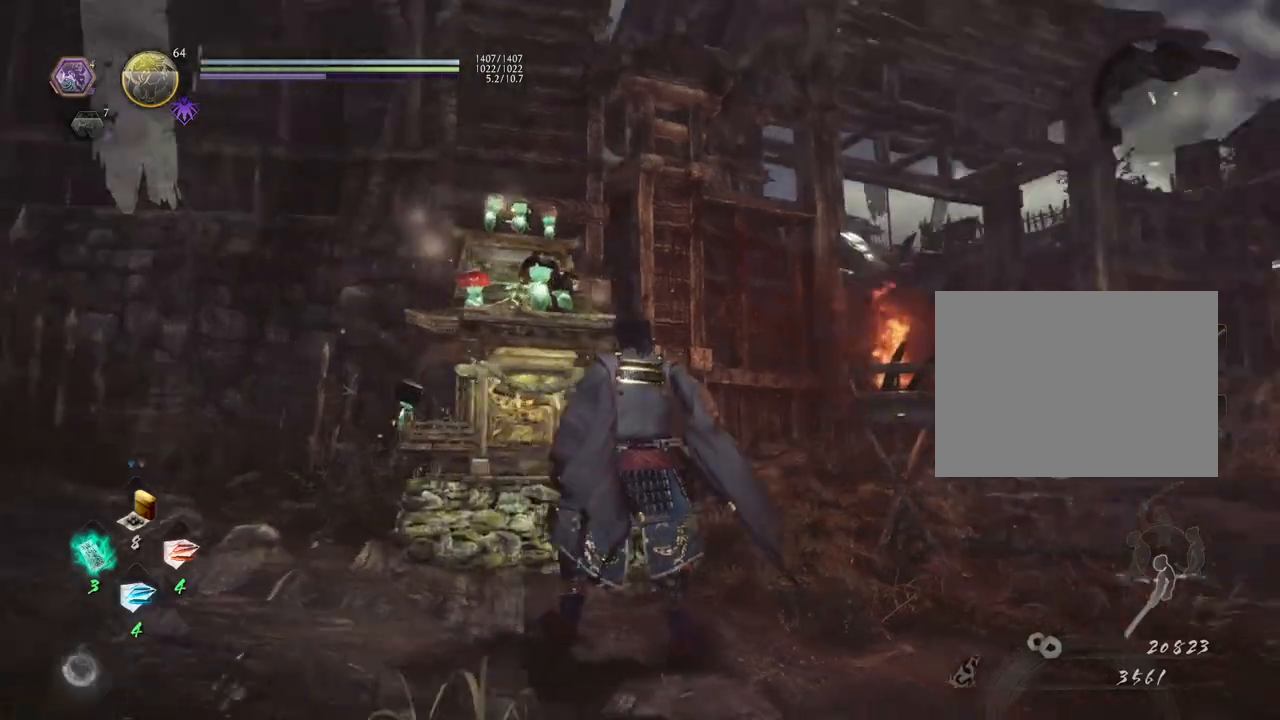
{"buttons": [], "left_stick": "center", "right_stick": "down-right", "events": [[250, "right_stick", "down-right"]]}
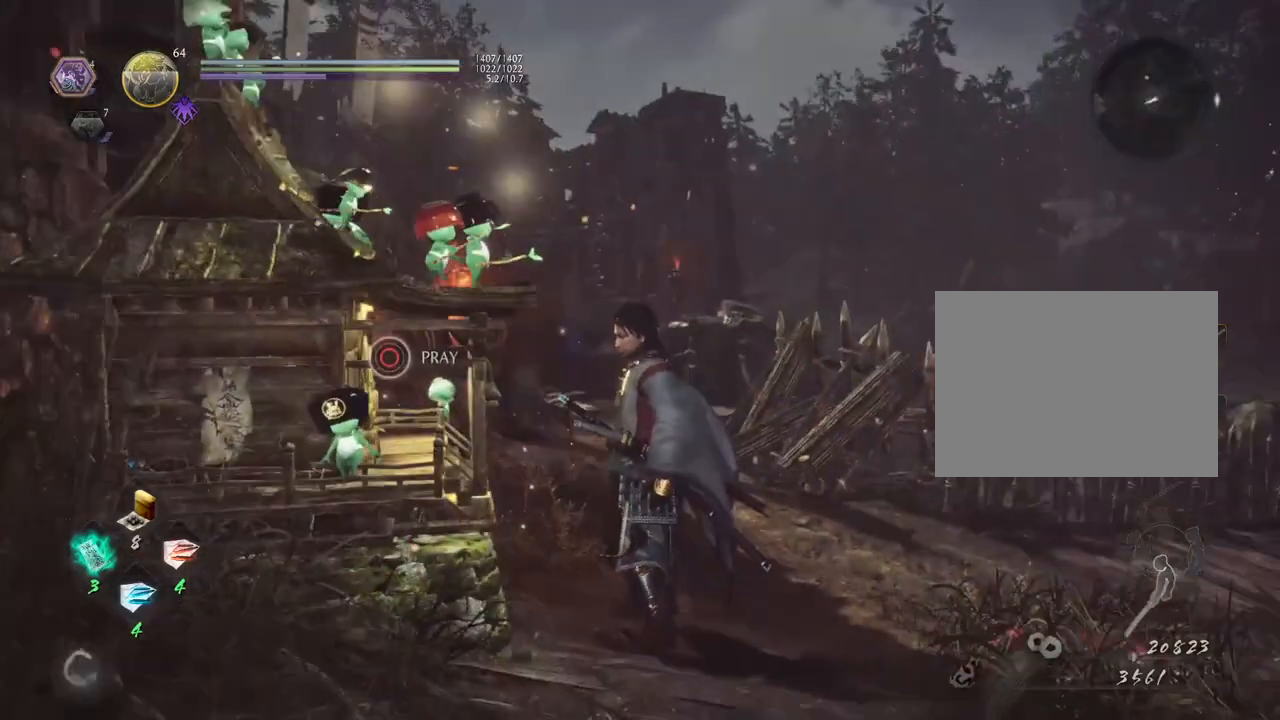
{"buttons": [], "left_stick": "right", "right_stick": "down", "events": [[133, "left_stick", "right"], [167, "right_stick", "down"]]}
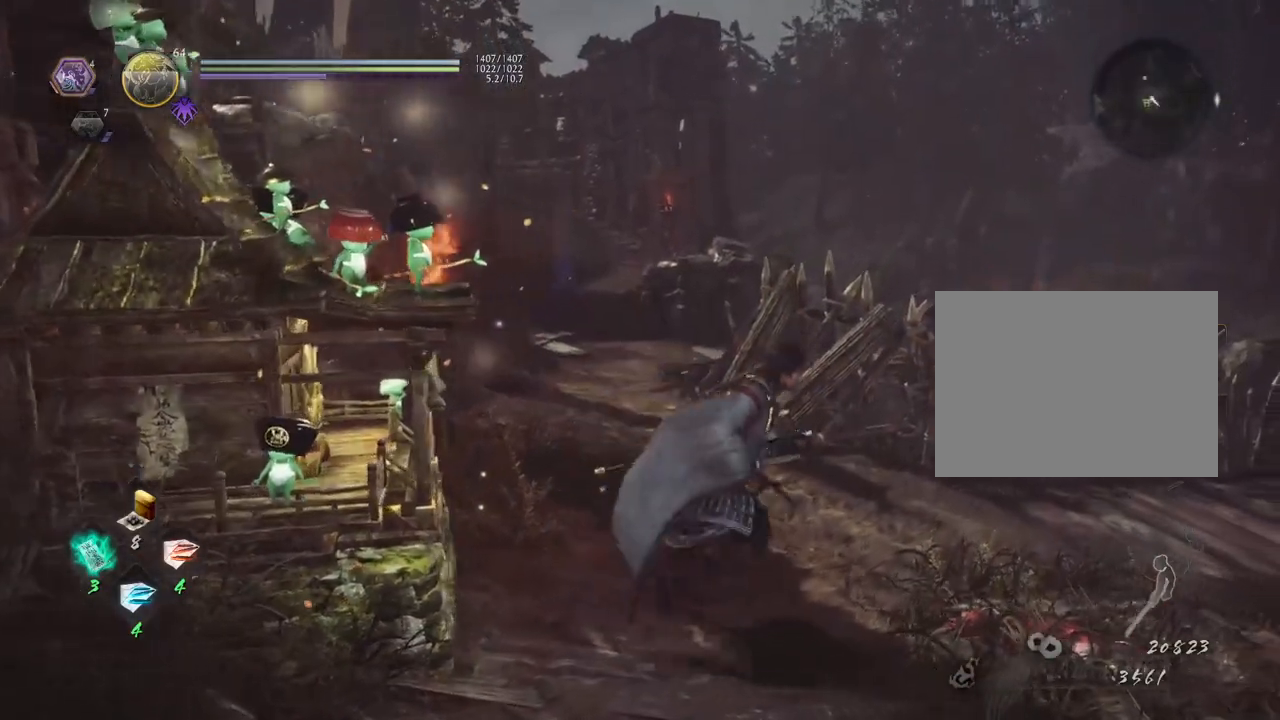
{"buttons": [], "left_stick": "up", "right_stick": "down-left", "events": [[83, "left_stick", "up-right"], [150, "right_stick", "down-left"], [317, "left_stick", "up"]]}
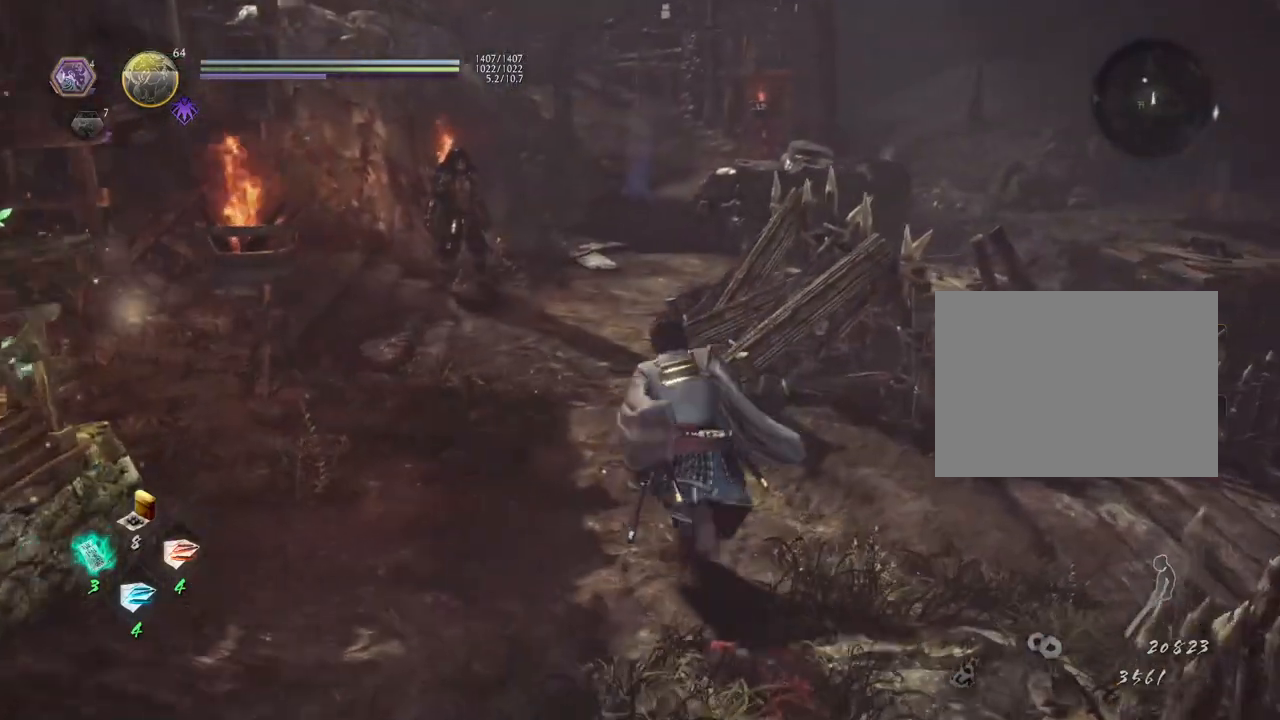
{"buttons": [], "left_stick": "center", "right_stick": "down-left", "events": [[50, "left_stick", "center"]]}
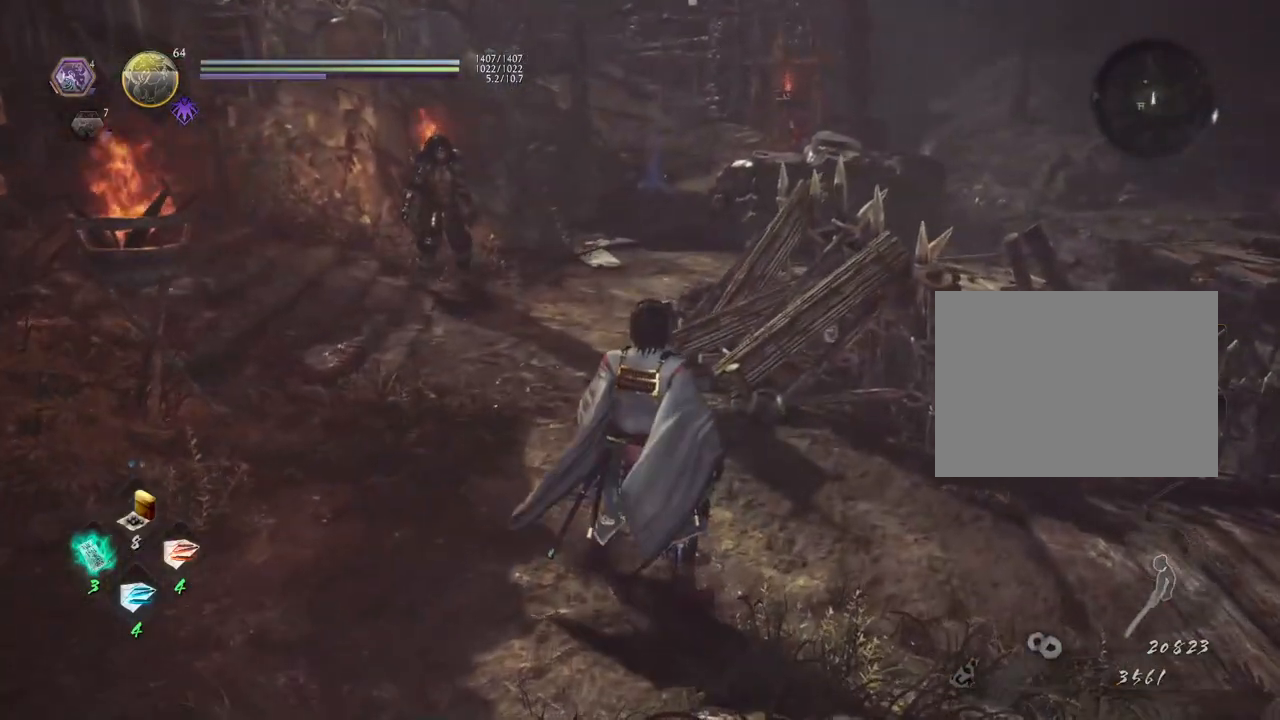
{"buttons": [], "left_stick": "up", "right_stick": "up-left", "events": [[133, "right_stick", "left"], [467, "left_stick", "up"], [483, "right_stick", "up-left"]]}
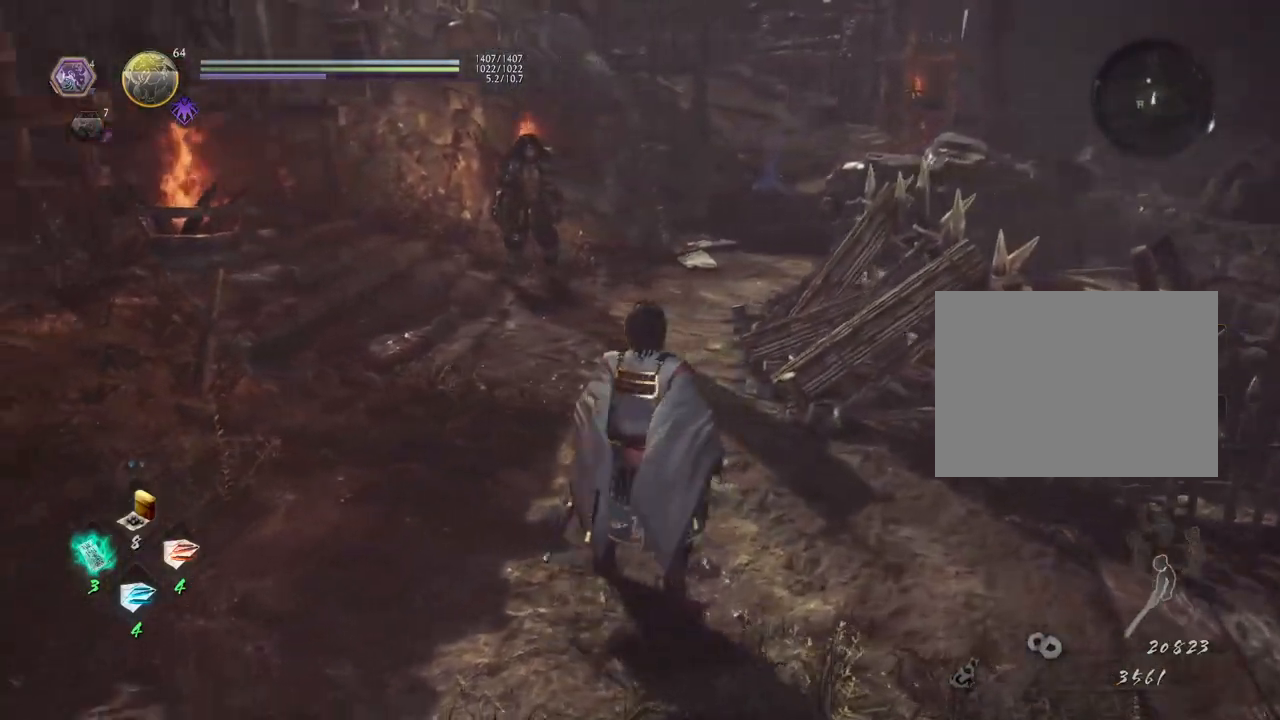
{"buttons": [], "left_stick": "up", "right_stick": "up-left", "events": []}
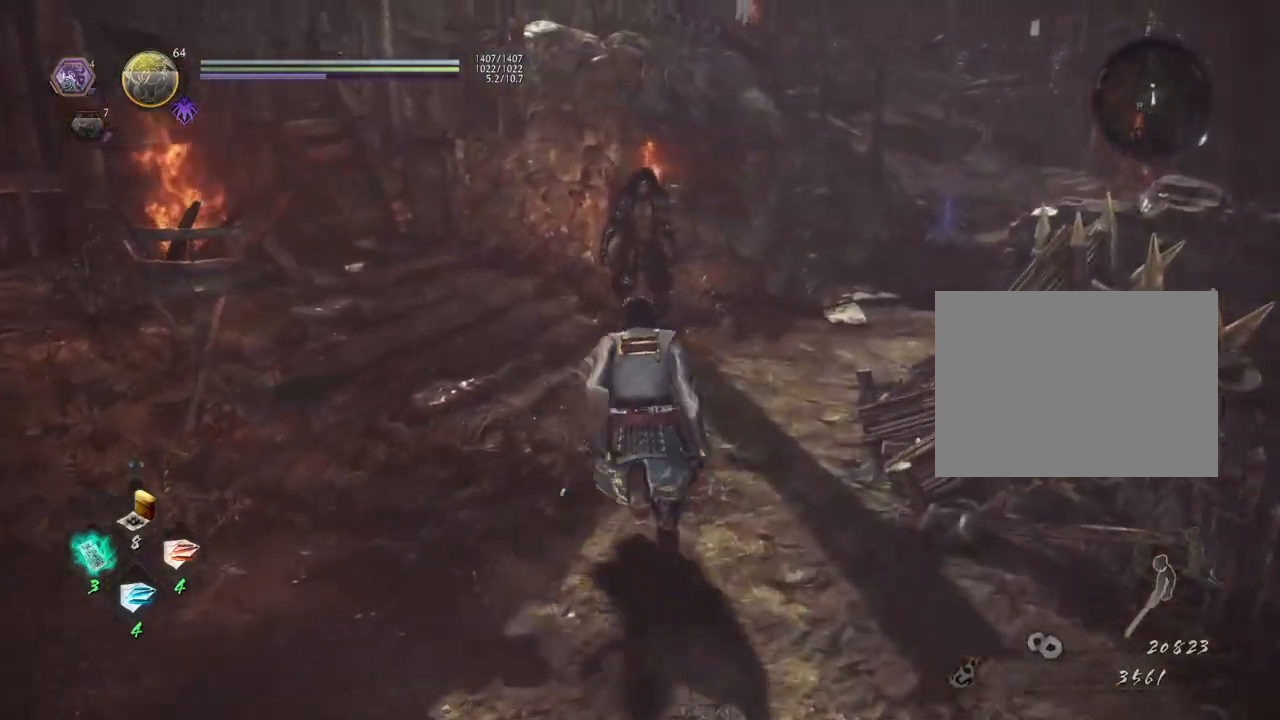
{"buttons": [], "left_stick": "up", "right_stick": "center", "events": [[333, "right_stick", "center"]]}
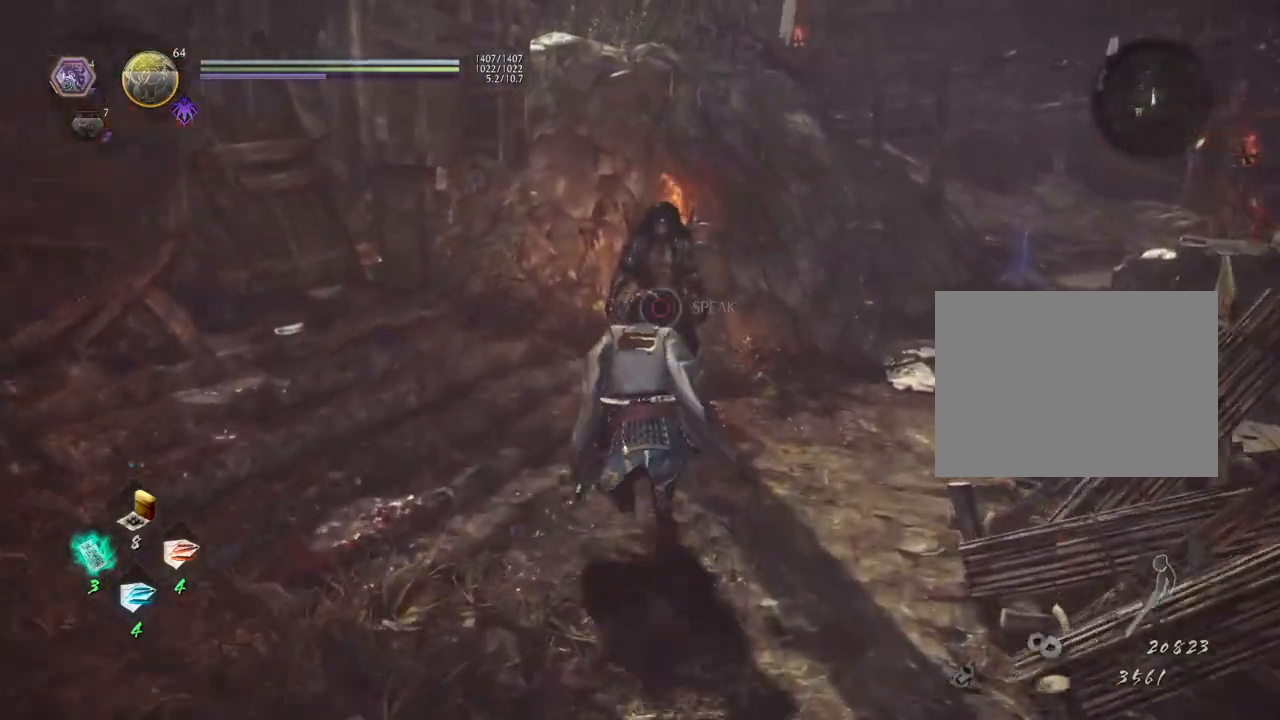
{"buttons": [], "left_stick": "center", "right_stick": "center", "events": [[250, "left_stick", "center"]]}
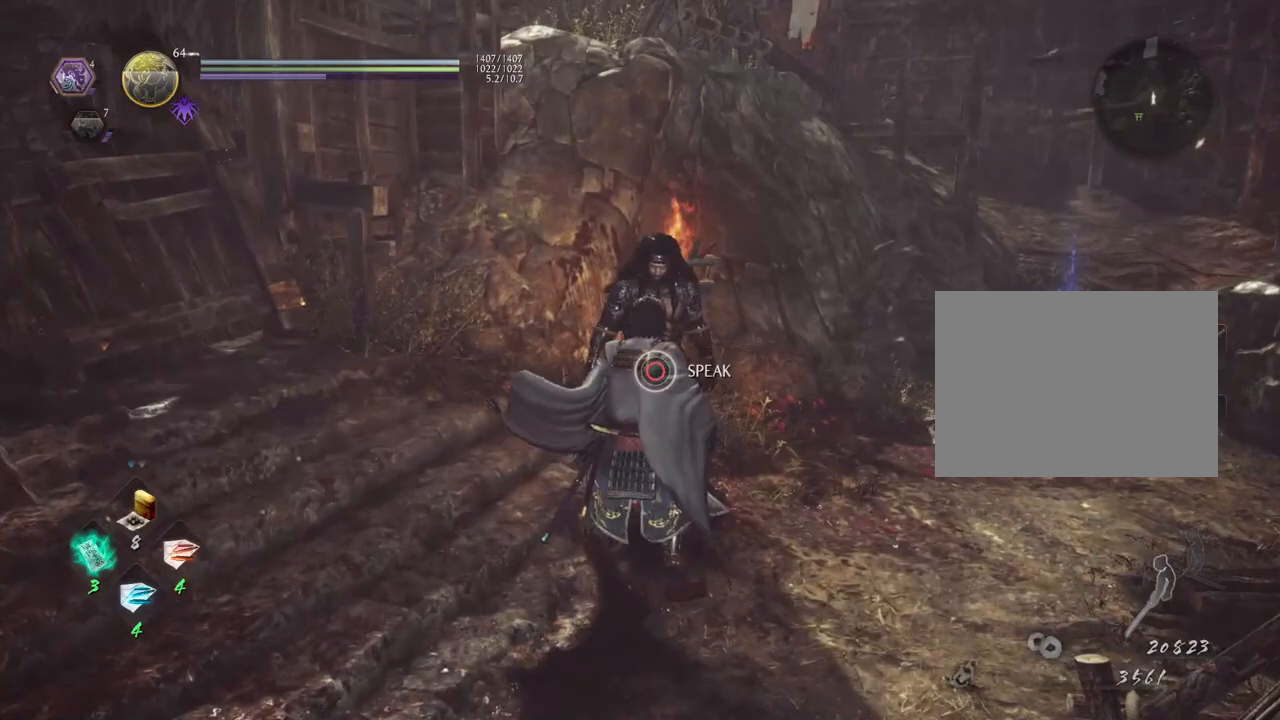
{"buttons": [], "left_stick": "center", "right_stick": "up-left", "events": [[283, "right_stick", "up-left"]]}
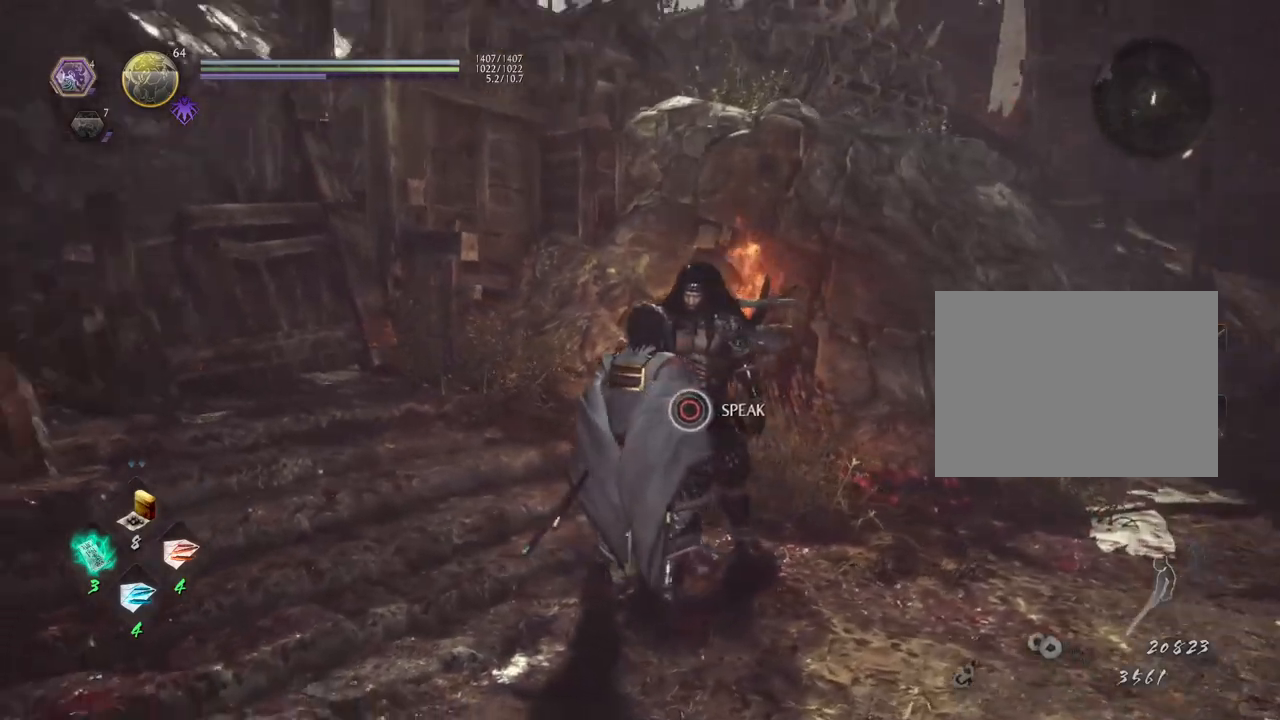
{"buttons": [], "left_stick": "center", "right_stick": "center", "events": [[350, "right_stick", "center"]]}
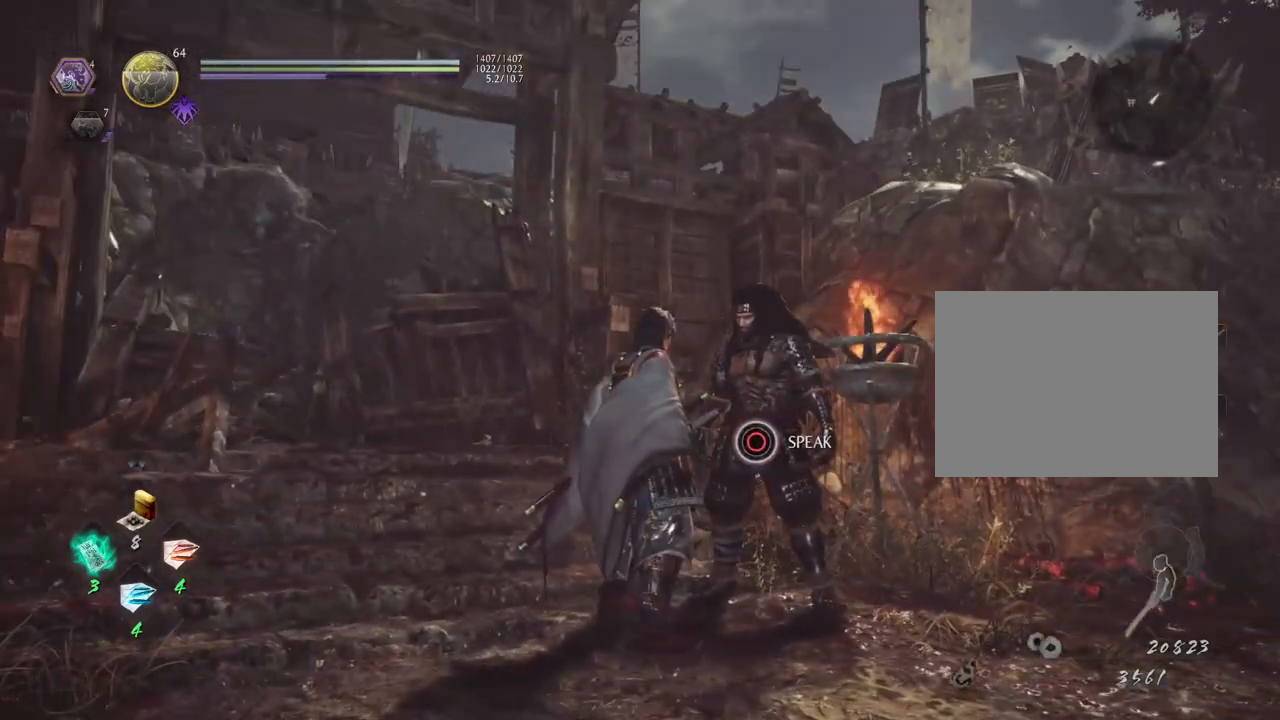
{"buttons": [], "left_stick": "center", "right_stick": "center", "events": []}
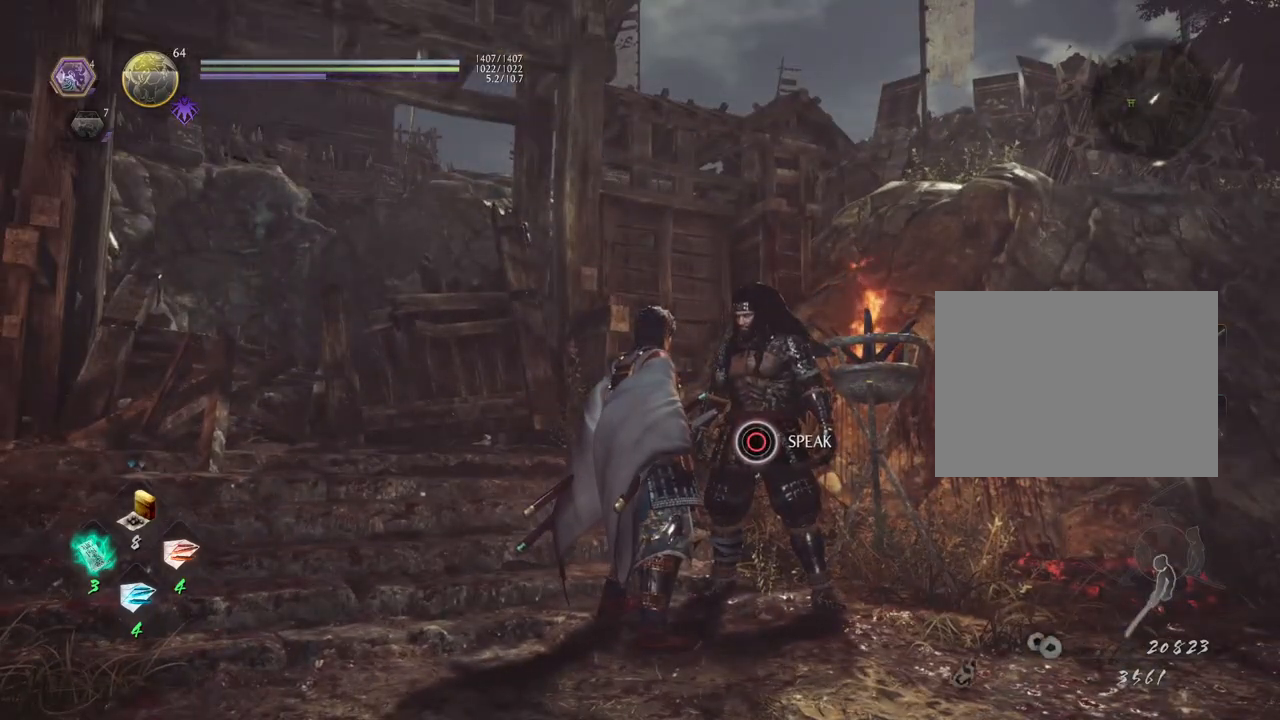
{"buttons": [], "left_stick": "center", "right_stick": "right", "events": [[233, "right_stick", "right"]]}
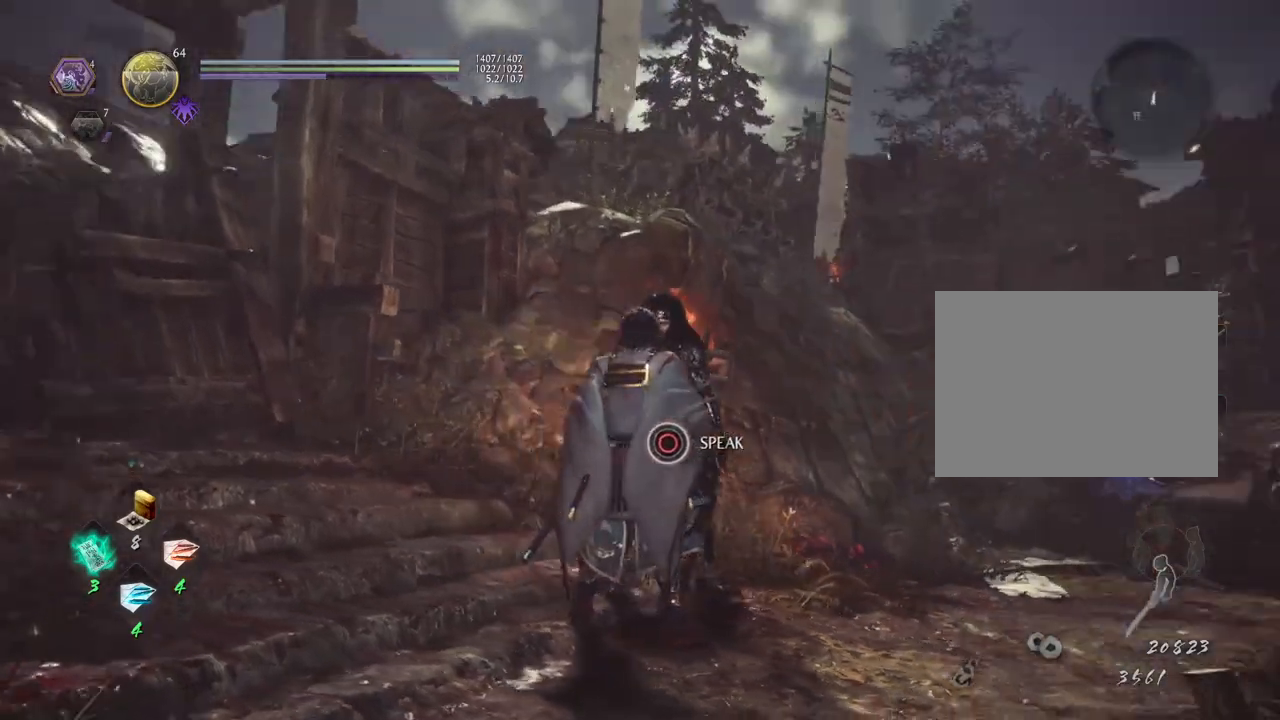
{"buttons": [], "left_stick": "center", "right_stick": "down-right", "events": [[200, "right_stick", "down-right"]]}
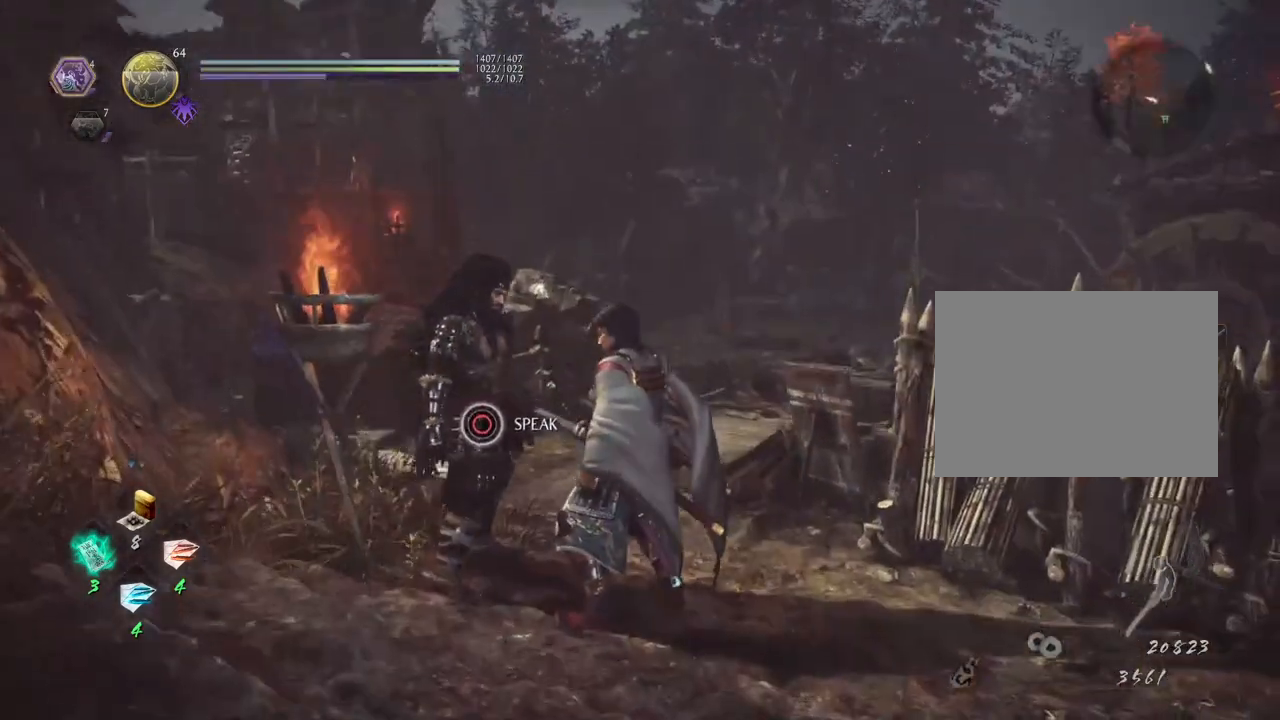
{"buttons": [], "left_stick": "center", "right_stick": "down", "events": [[167, "right_stick", "down"]]}
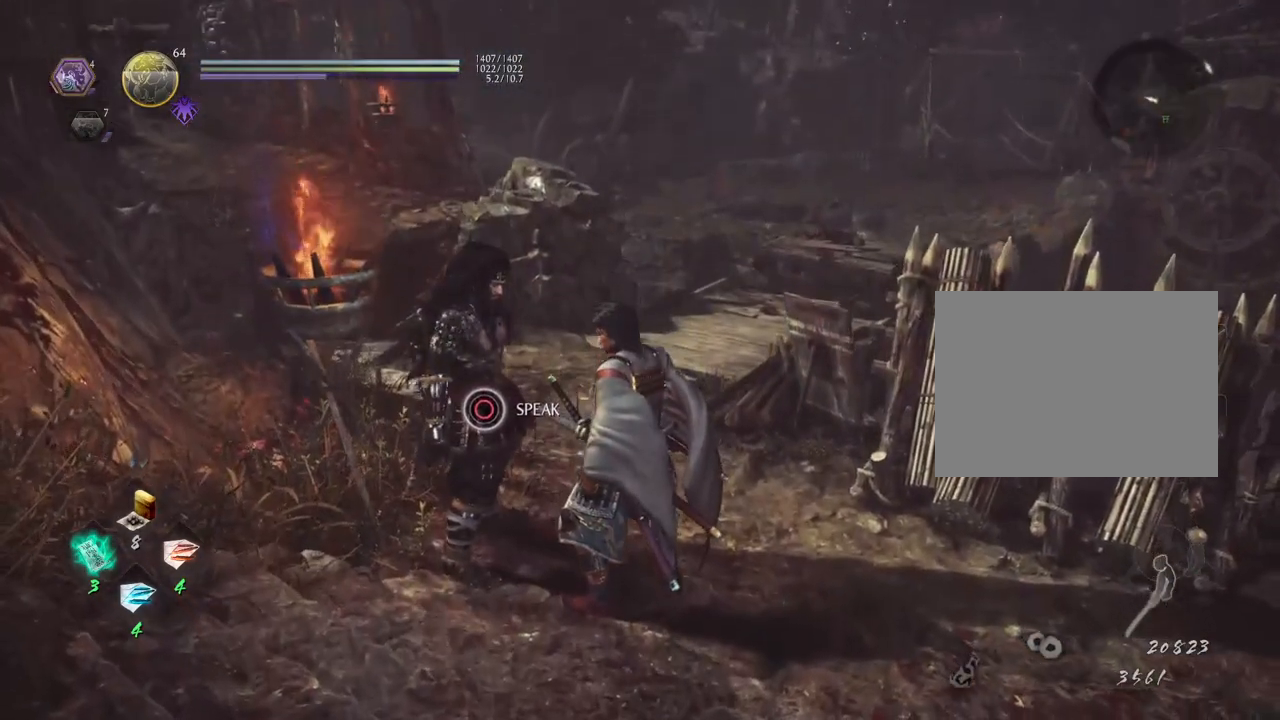
{"buttons": [], "left_stick": "center", "right_stick": "down", "events": []}
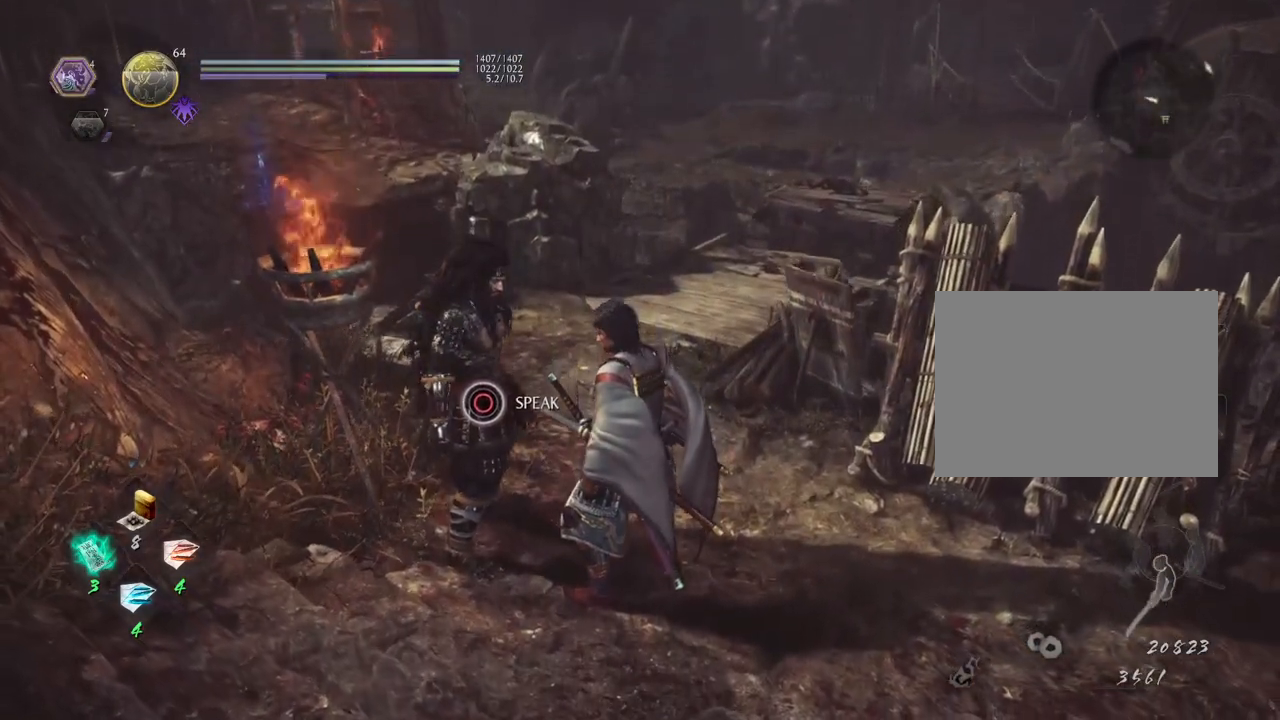
{"buttons": [], "left_stick": "up-right", "right_stick": "right", "events": [[233, "left_stick", "up-right"], [433, "right_stick", "right"]]}
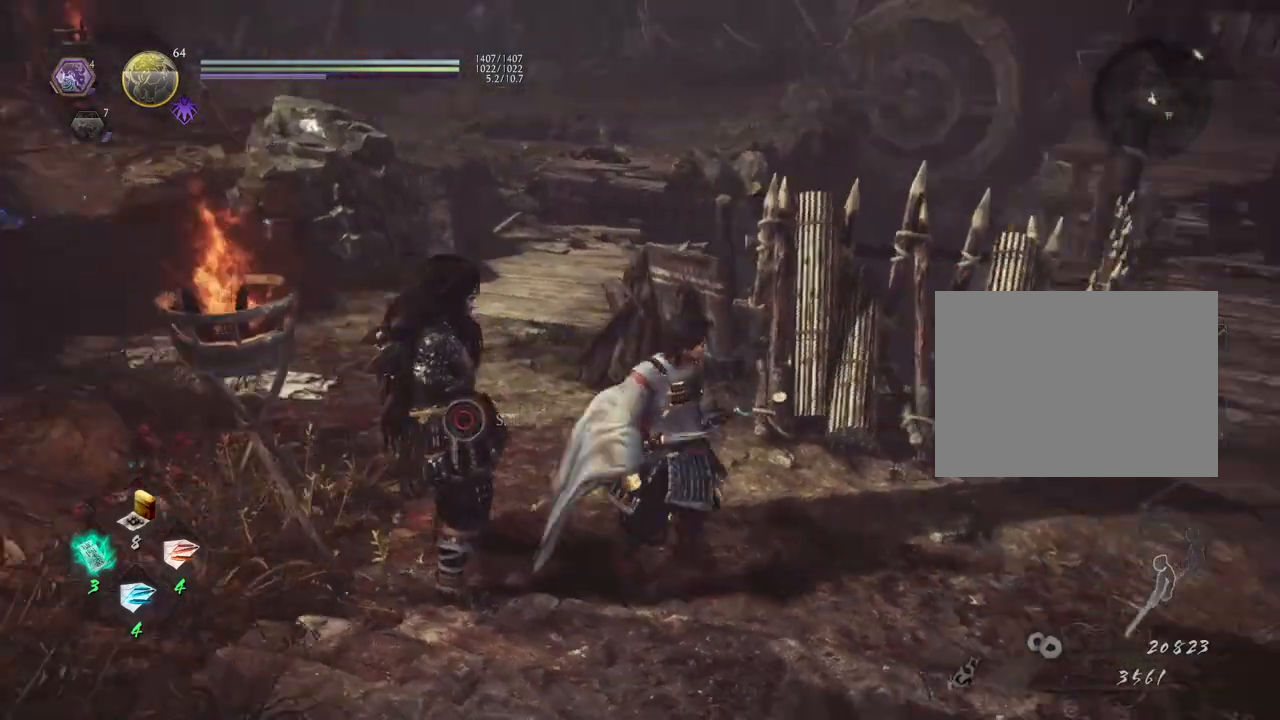
{"buttons": [], "left_stick": "up-right", "right_stick": "center", "events": [[350, "right_stick", "center"]]}
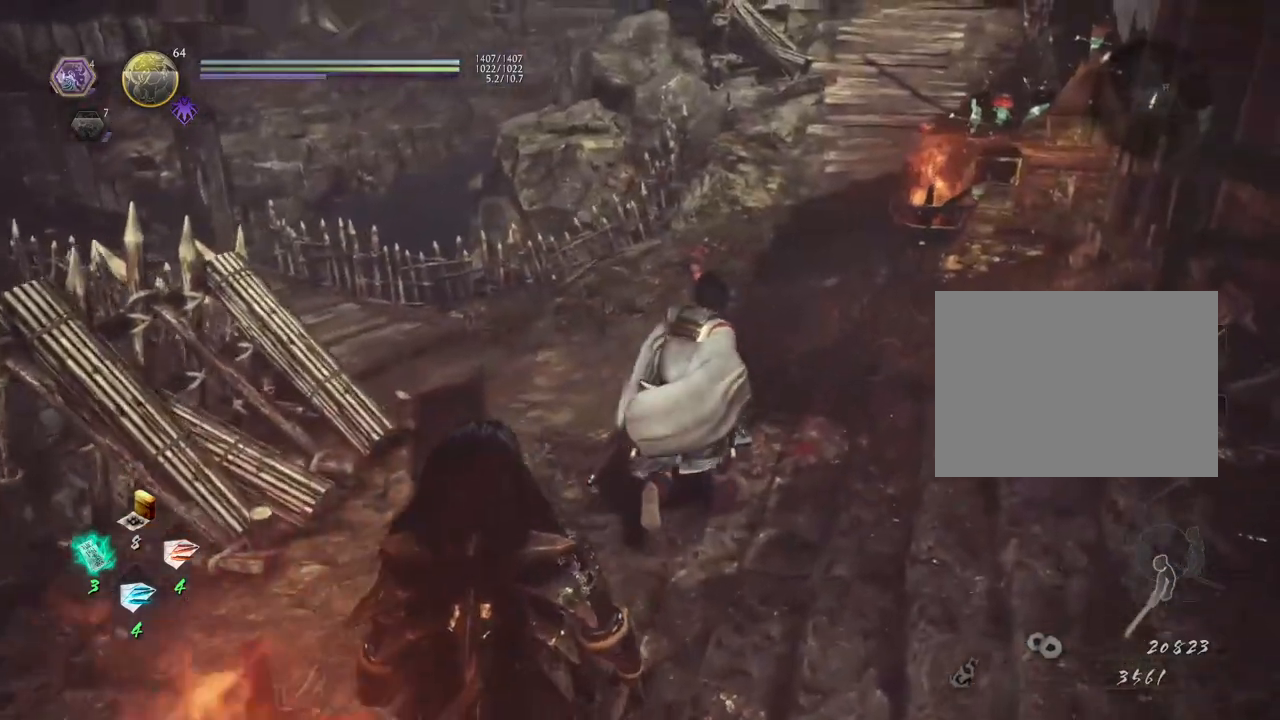
{"buttons": [], "left_stick": "up", "right_stick": "up", "events": [[300, "right_stick", "up"], [433, "left_stick", "up"]]}
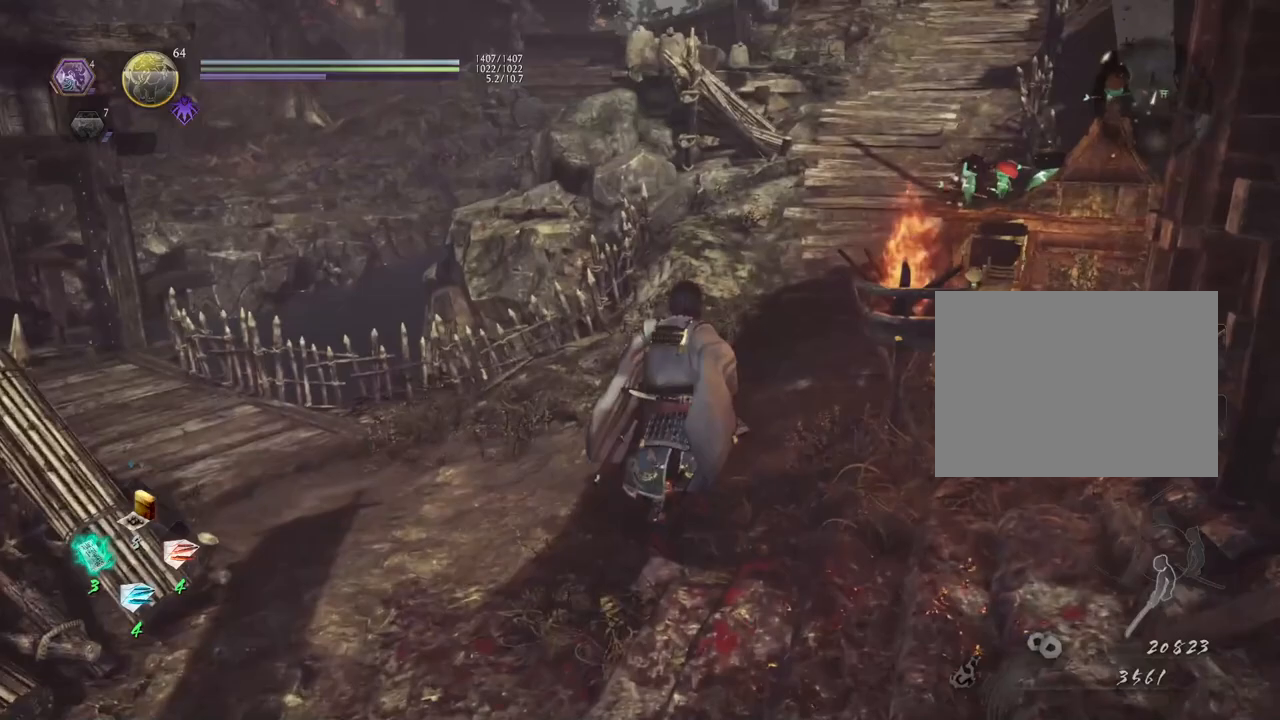
{"buttons": [], "left_stick": "up", "right_stick": "center", "events": [[17, "right_stick", "center"], [267, "right_stick", "left"], [433, "right_stick", "center"]]}
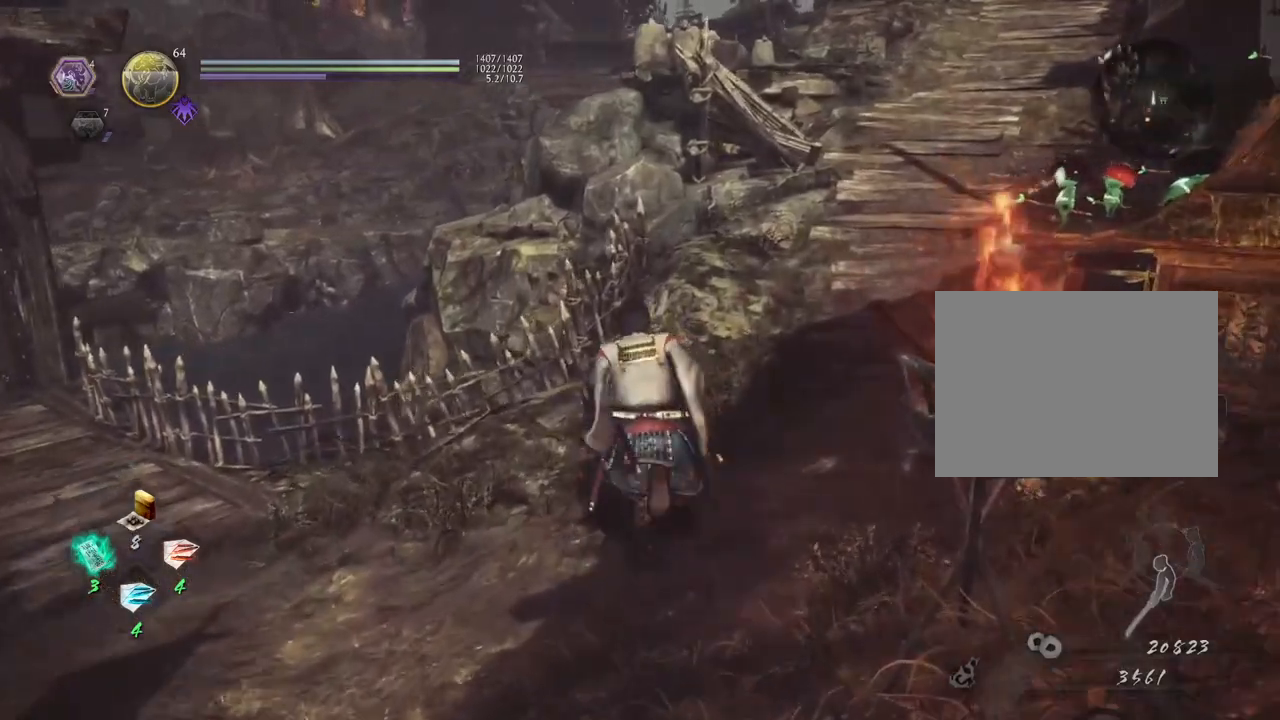
{"buttons": [], "left_stick": "center", "right_stick": "right", "events": [[167, "right_stick", "right"], [350, "left_stick", "center"]]}
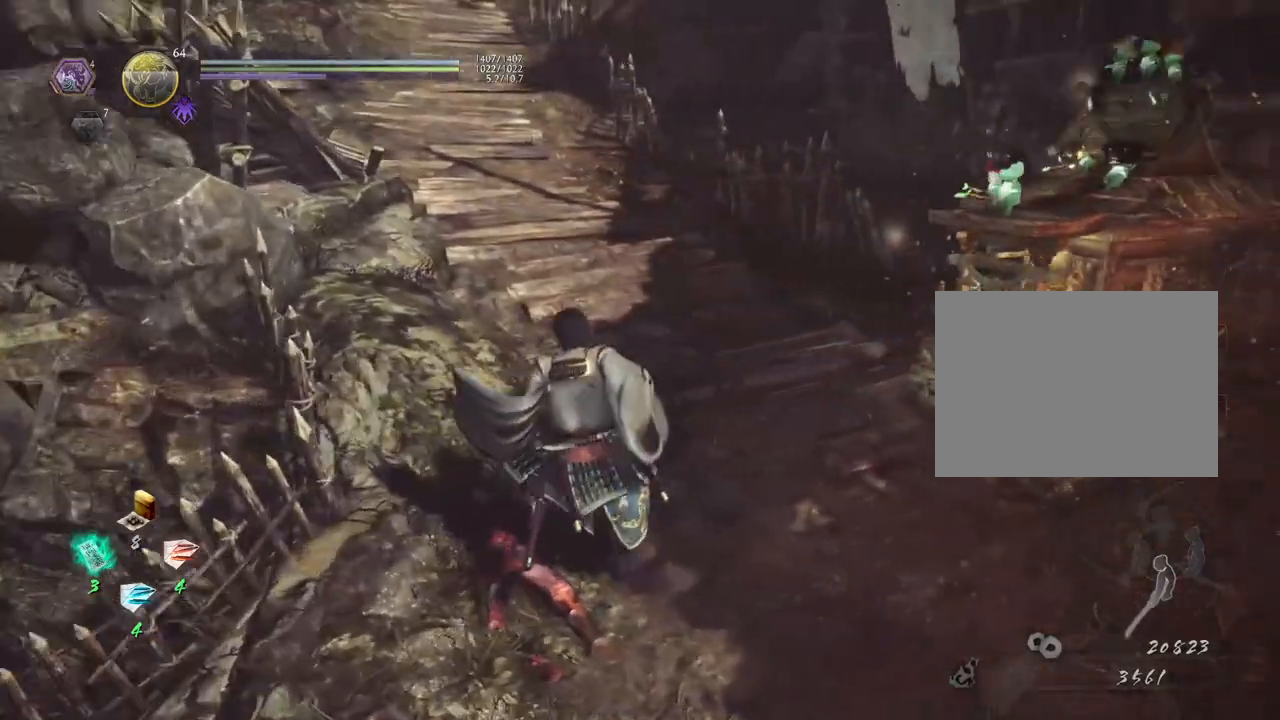
{"buttons": [], "left_stick": "up", "right_stick": "center", "events": [[200, "left_stick", "right"], [367, "left_stick", "up"], [417, "right_stick", "center"]]}
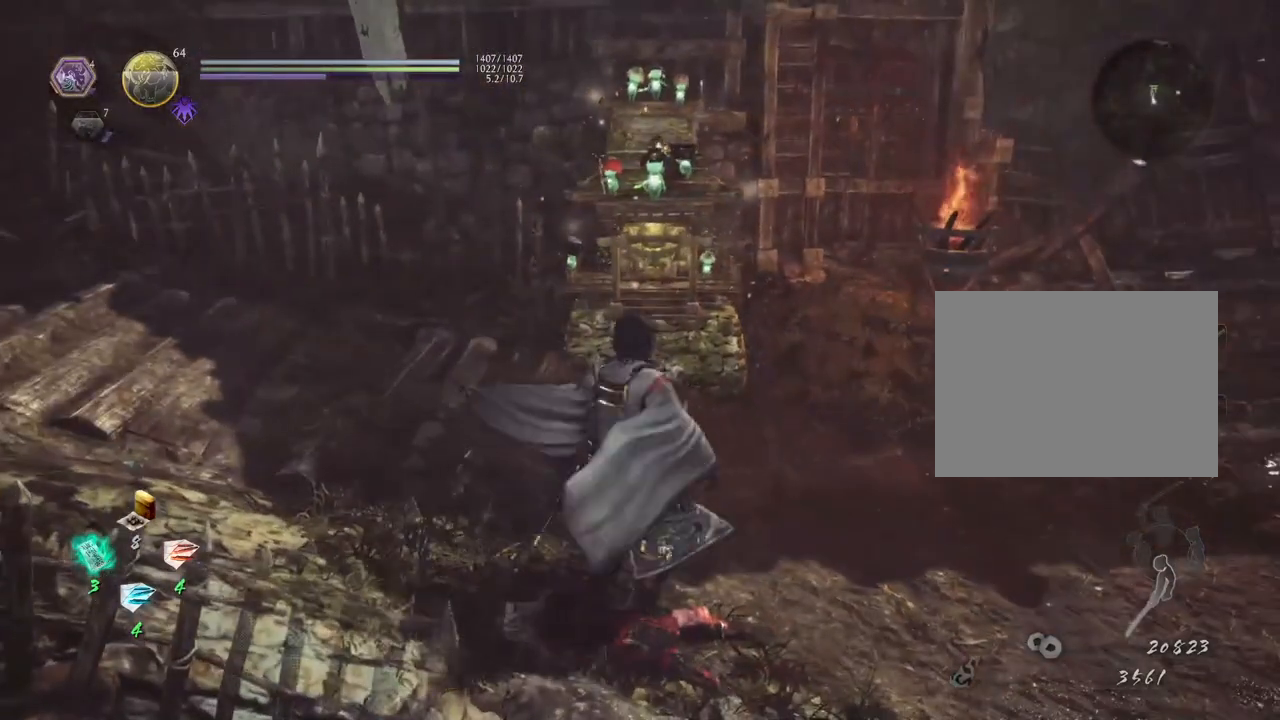
{"buttons": [], "left_stick": "center", "right_stick": "right", "events": [[300, "left_stick", "center"], [367, "right_stick", "right"]]}
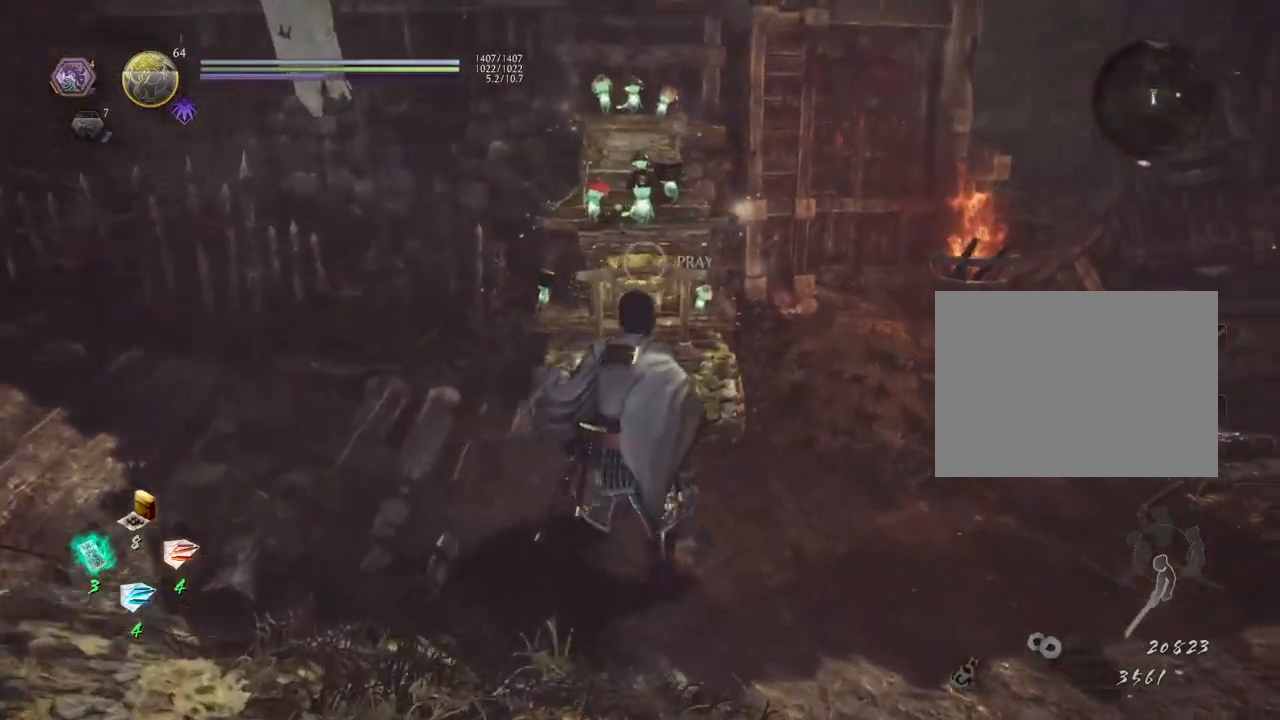
{"buttons": [], "left_stick": "up-right", "right_stick": "right", "events": [[317, "left_stick", "right"], [367, "left_stick", "up-right"]]}
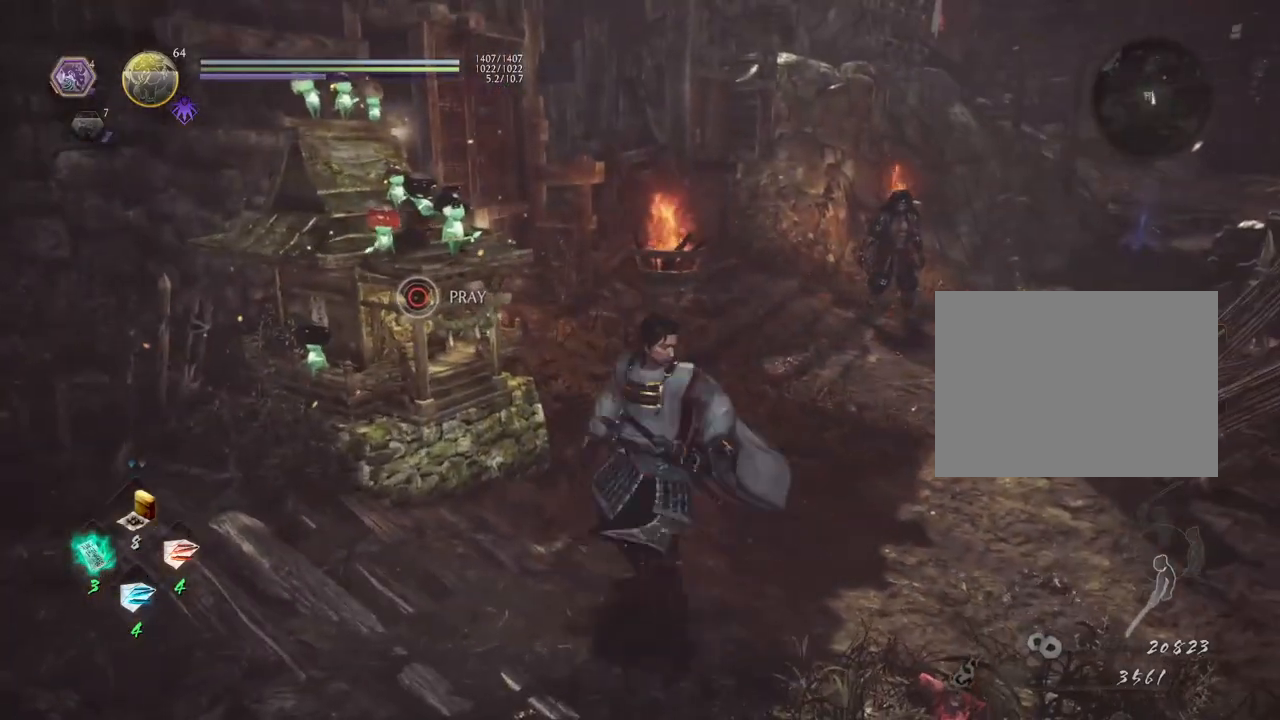
{"buttons": [], "left_stick": "up-right", "right_stick": "center", "events": [[200, "right_stick", "center"]]}